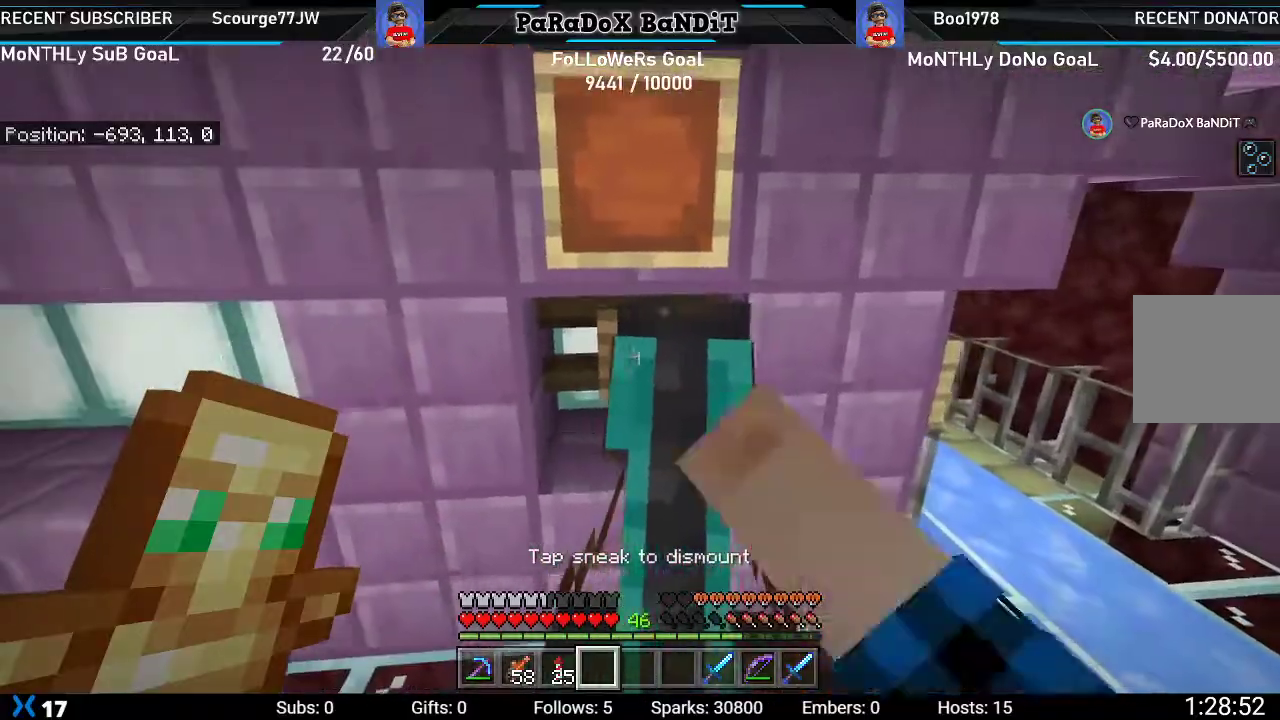
Gameplay with a controller (Xbox layout); each line is a JSON object with the inputs held at the frame after it (dt_ms = milliseconds from this image to that frame). "events" lists button and stick changes between this image and that frame as [ms after this image, input, new state], when the widget could be followed in between.
{"dt_ms": 500, "buttons": [], "left_stick": "up", "right_stick": "left", "events": [[67, "R2", "up"], [167, "left_stick", "up"], [183, "right_stick", "left"]]}
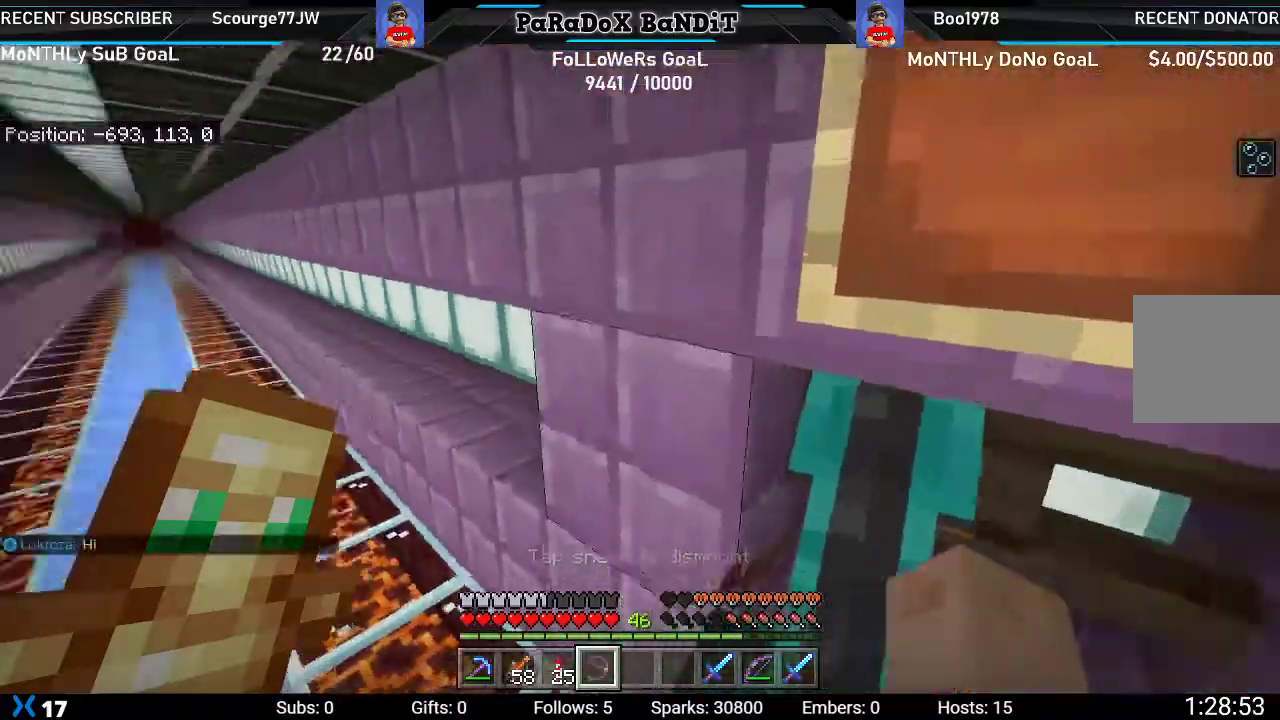
{"dt_ms": 500, "buttons": [], "left_stick": "up", "right_stick": "center", "events": [[217, "left_stick", "center"], [367, "left_stick", "up"], [367, "right_stick", "center"]]}
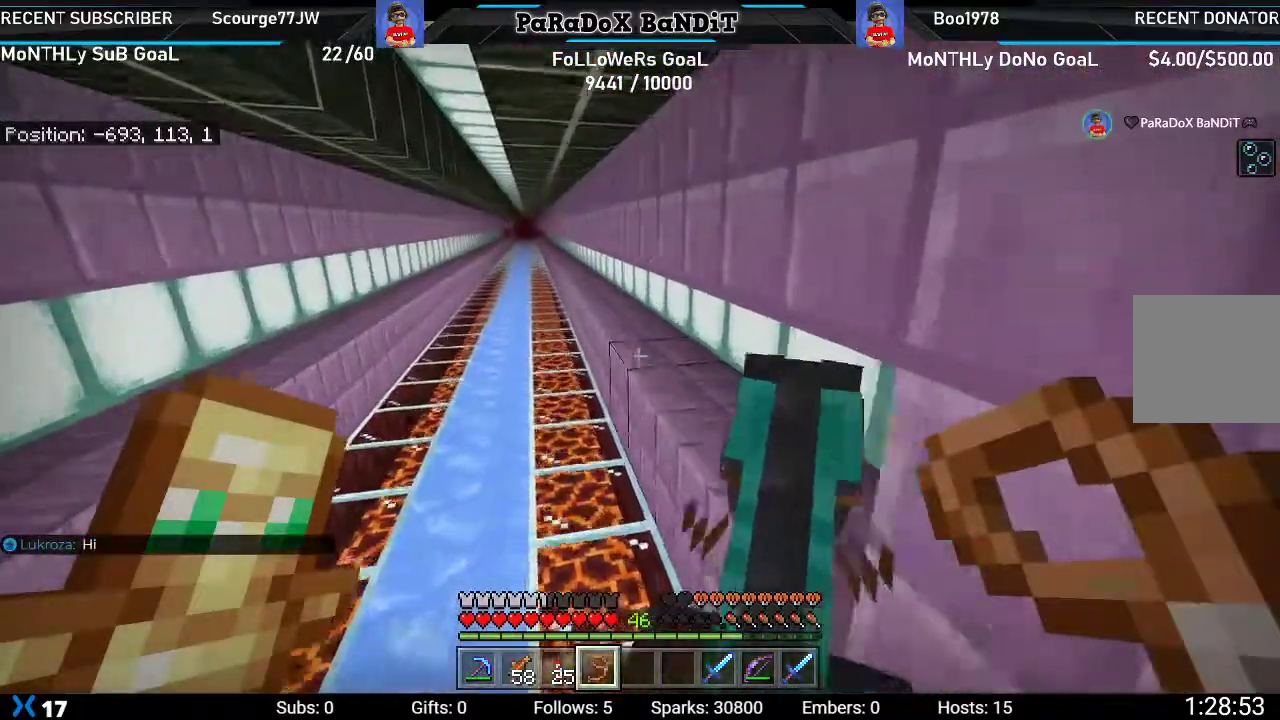
{"dt_ms": 500, "buttons": [], "left_stick": "up", "right_stick": "center", "events": [[167, "right_stick", "left"], [417, "right_stick", "center"]]}
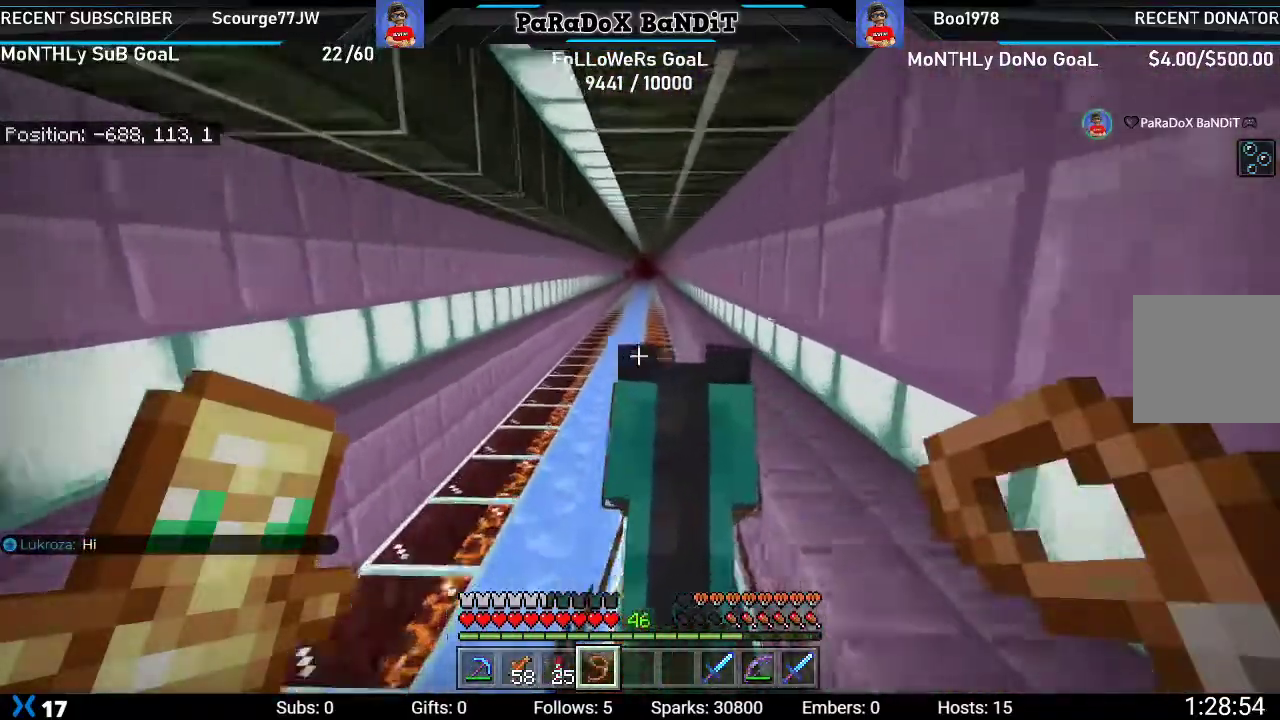
{"dt_ms": 500, "buttons": [], "left_stick": "up", "right_stick": "center", "events": [[100, "R1", "down"], [250, "R1", "up"]]}
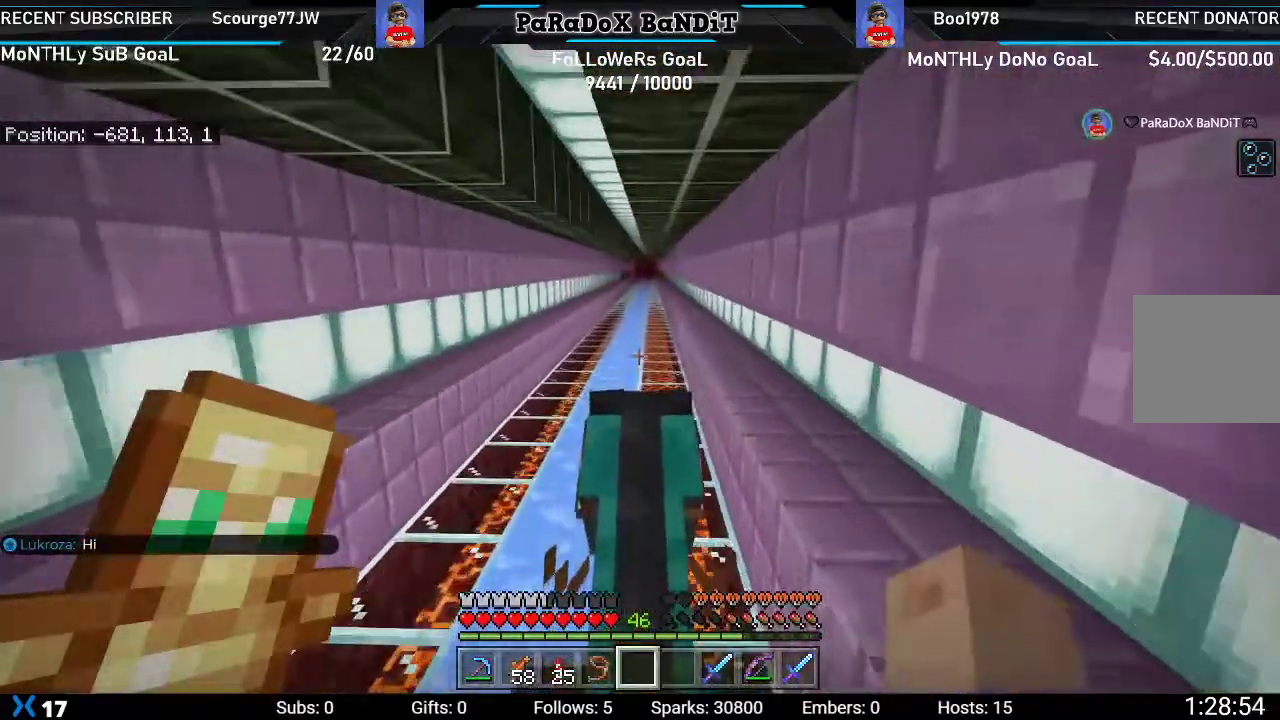
{"dt_ms": 500, "buttons": [], "left_stick": "up", "right_stick": "center", "events": []}
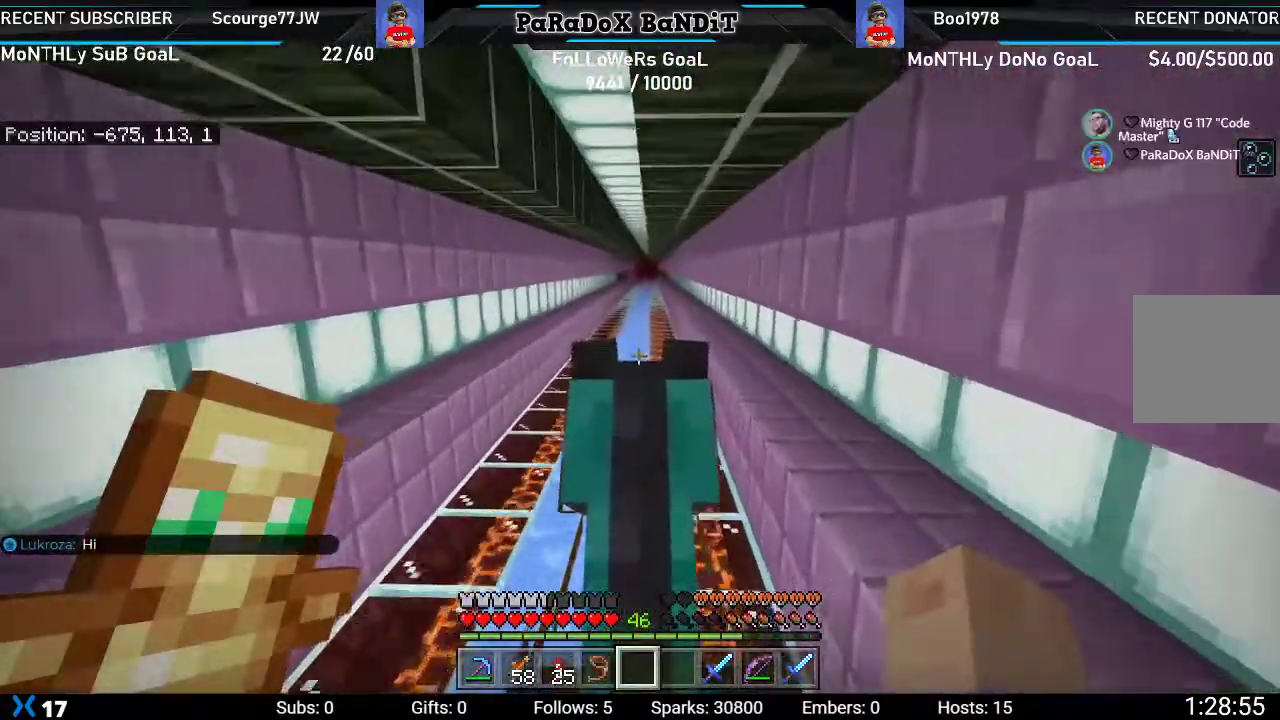
{"dt_ms": 500, "buttons": [], "left_stick": "up", "right_stick": "center", "events": []}
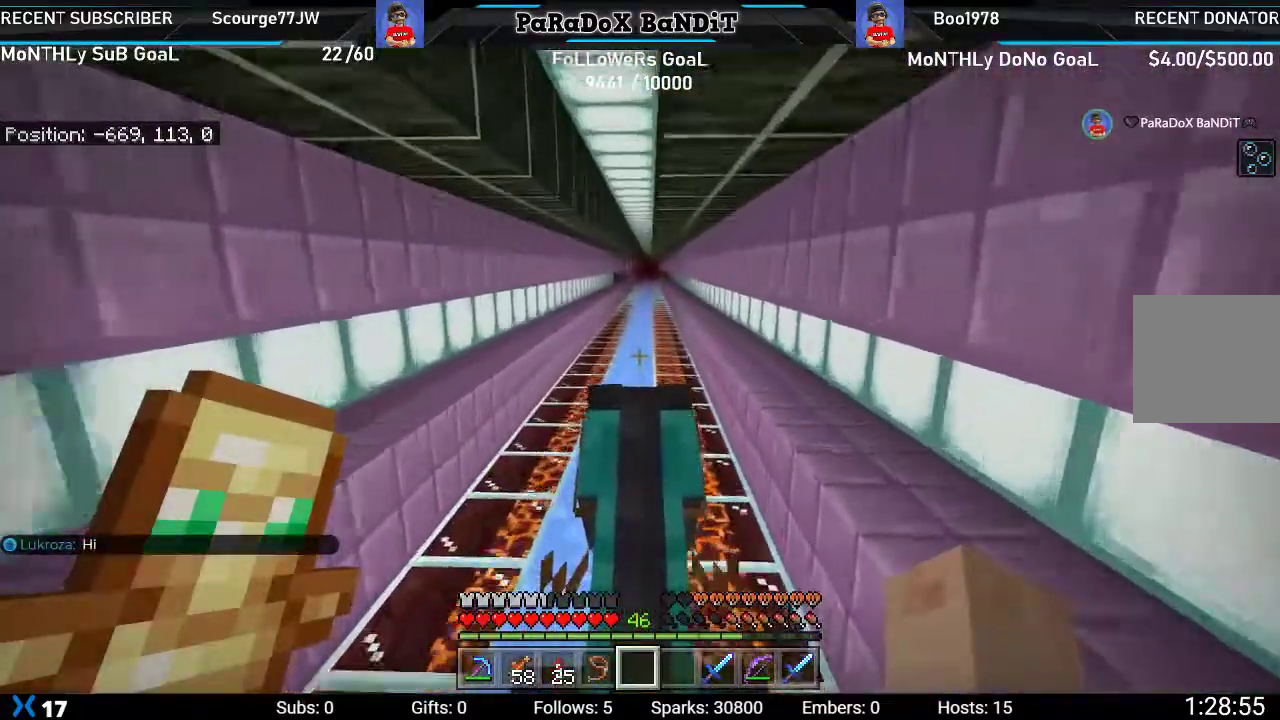
{"dt_ms": 500, "buttons": [], "left_stick": "up", "right_stick": "center", "events": []}
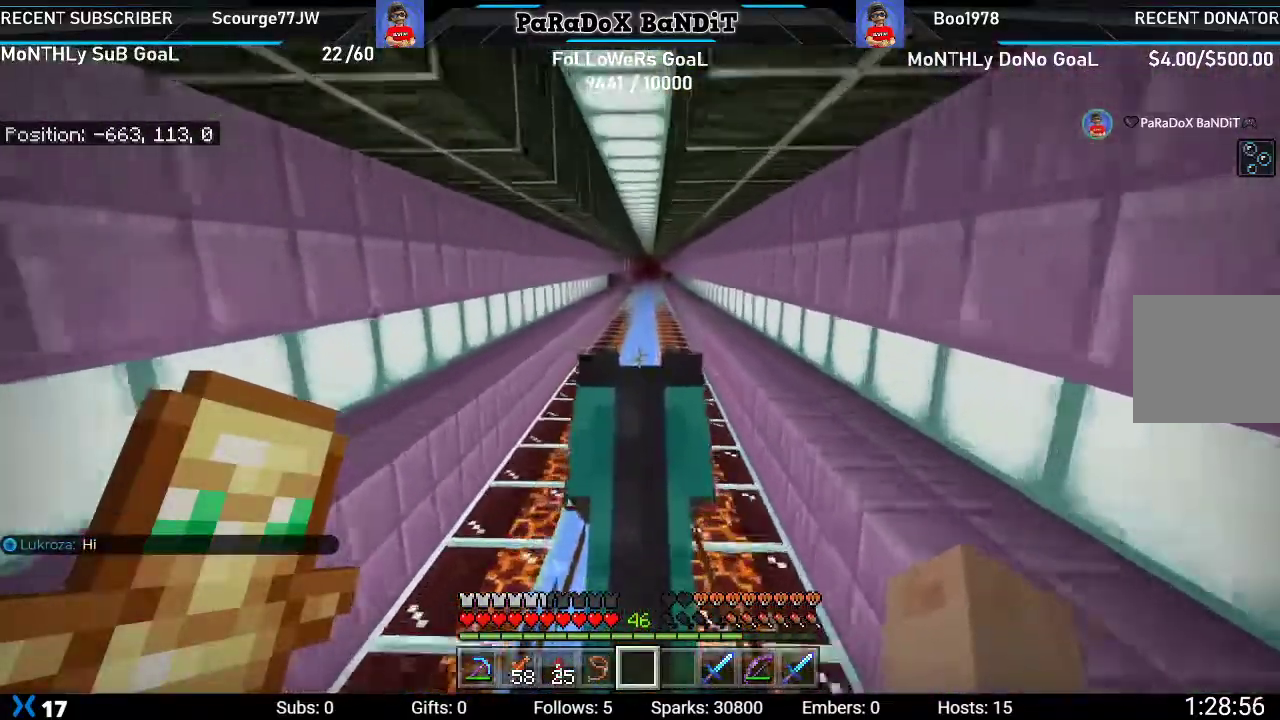
{"dt_ms": 1000, "buttons": [], "left_stick": "up", "right_stick": "center"}
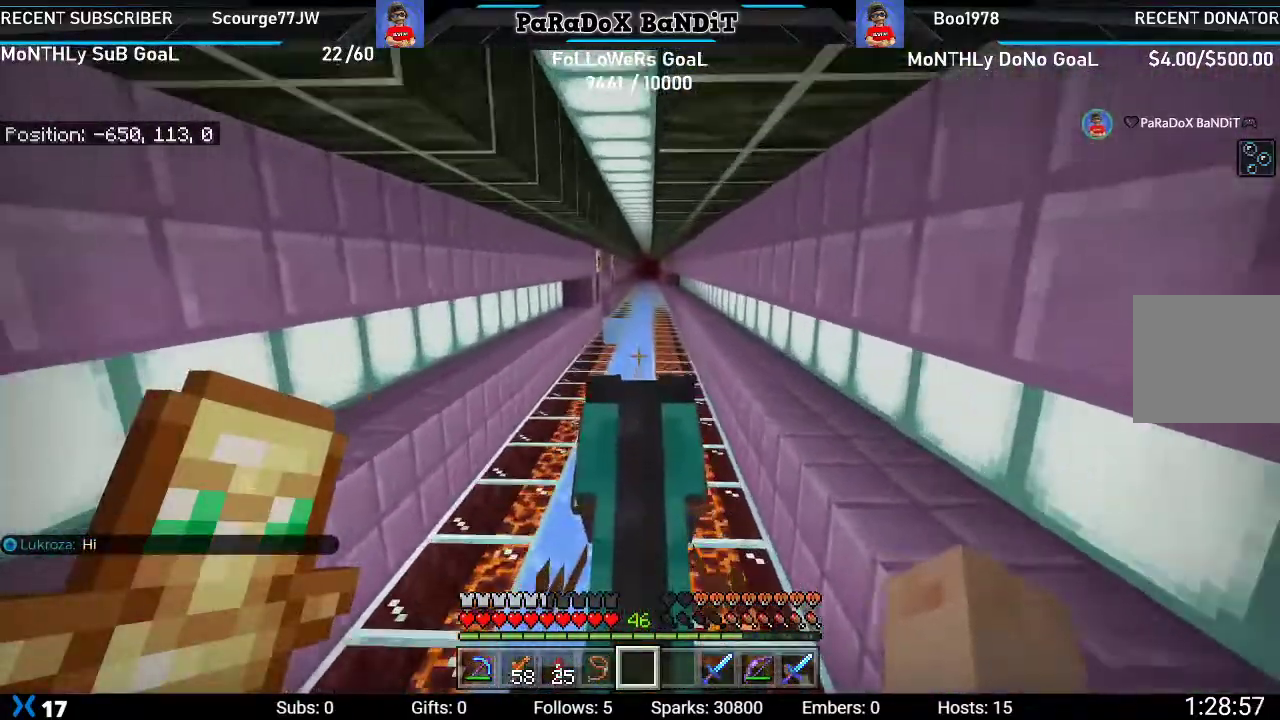
{"dt_ms": 500, "buttons": [], "left_stick": "up", "right_stick": "center", "events": []}
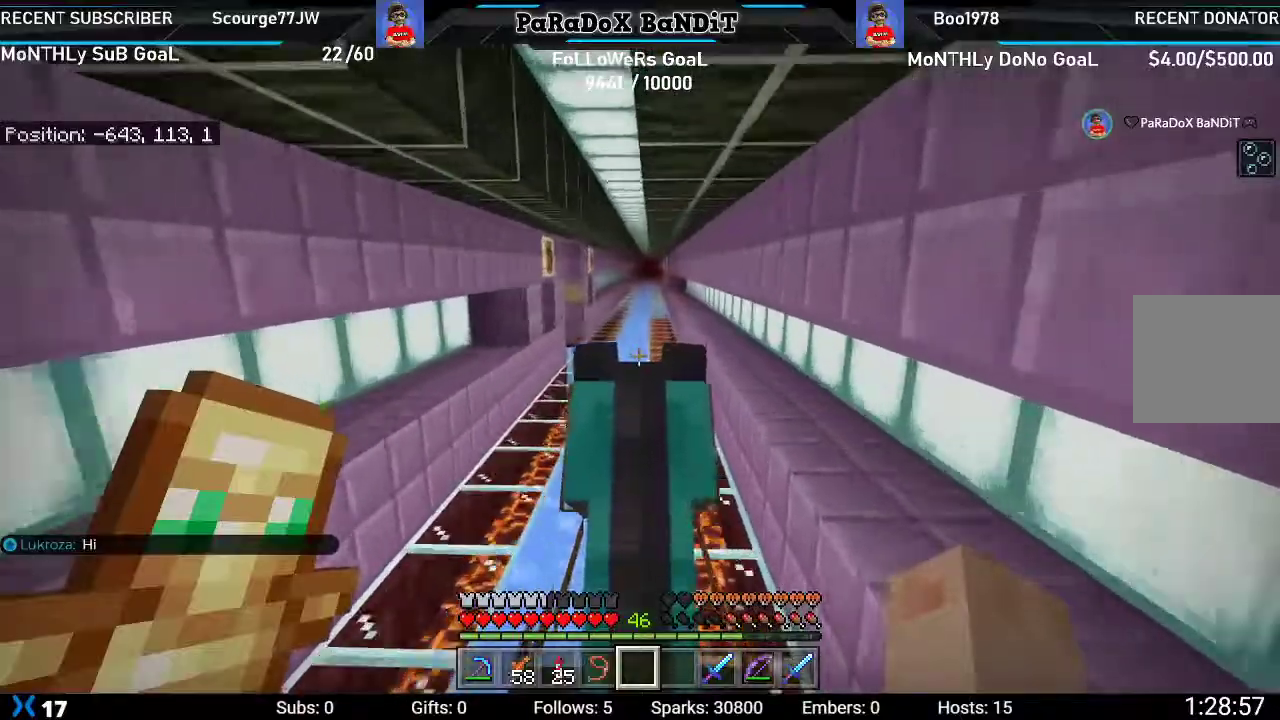
{"dt_ms": 500, "buttons": [], "left_stick": "up", "right_stick": "center", "events": []}
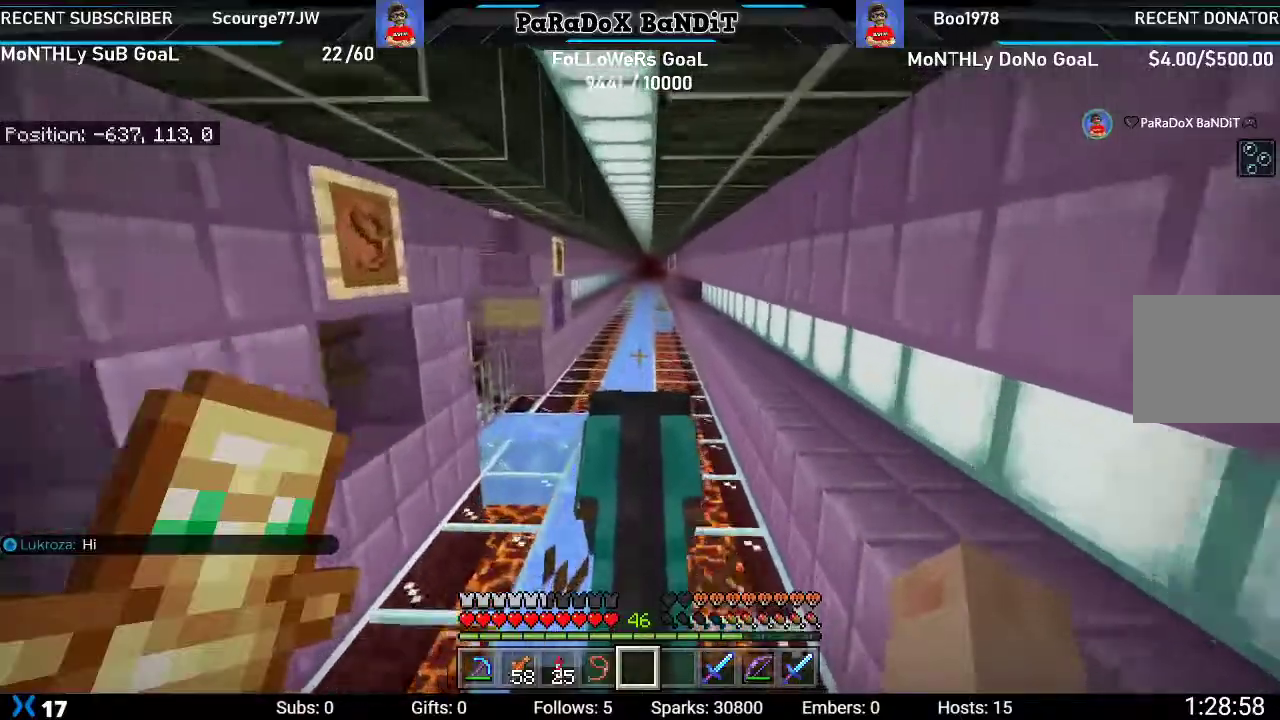
{"dt_ms": 500, "buttons": [], "left_stick": "up", "right_stick": "center", "events": []}
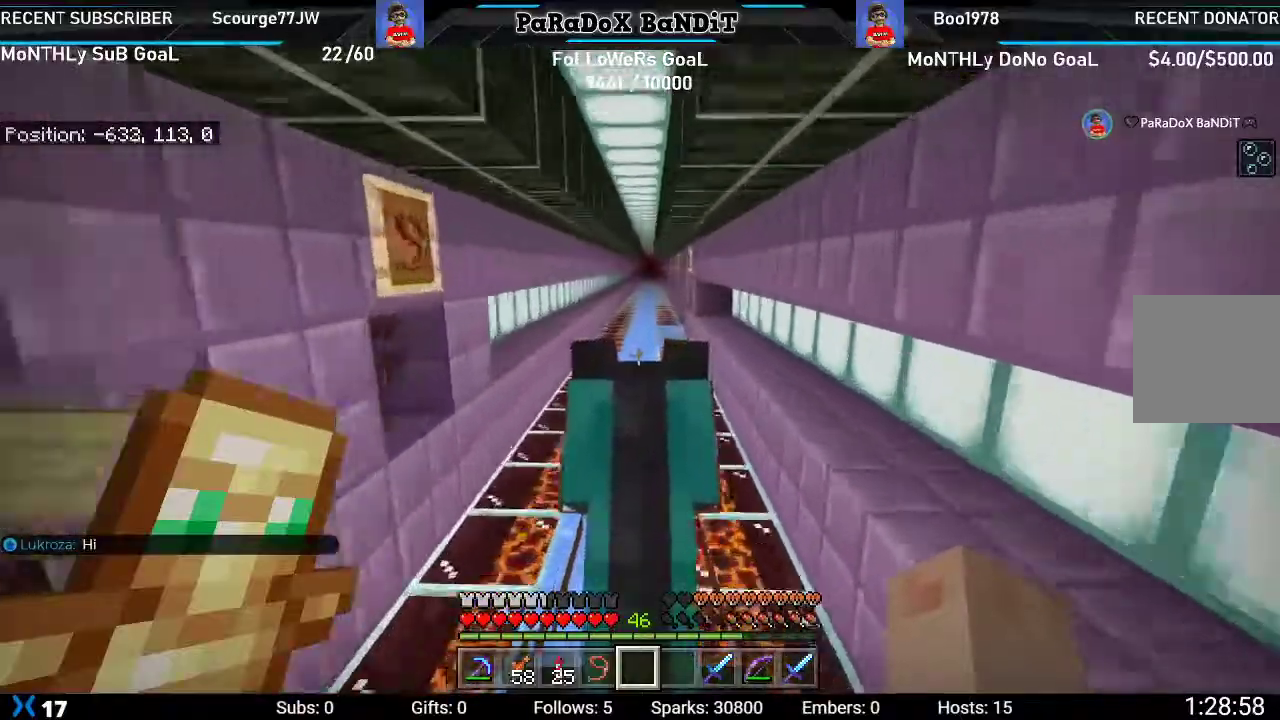
{"dt_ms": 500, "buttons": [], "left_stick": "up", "right_stick": "center", "events": []}
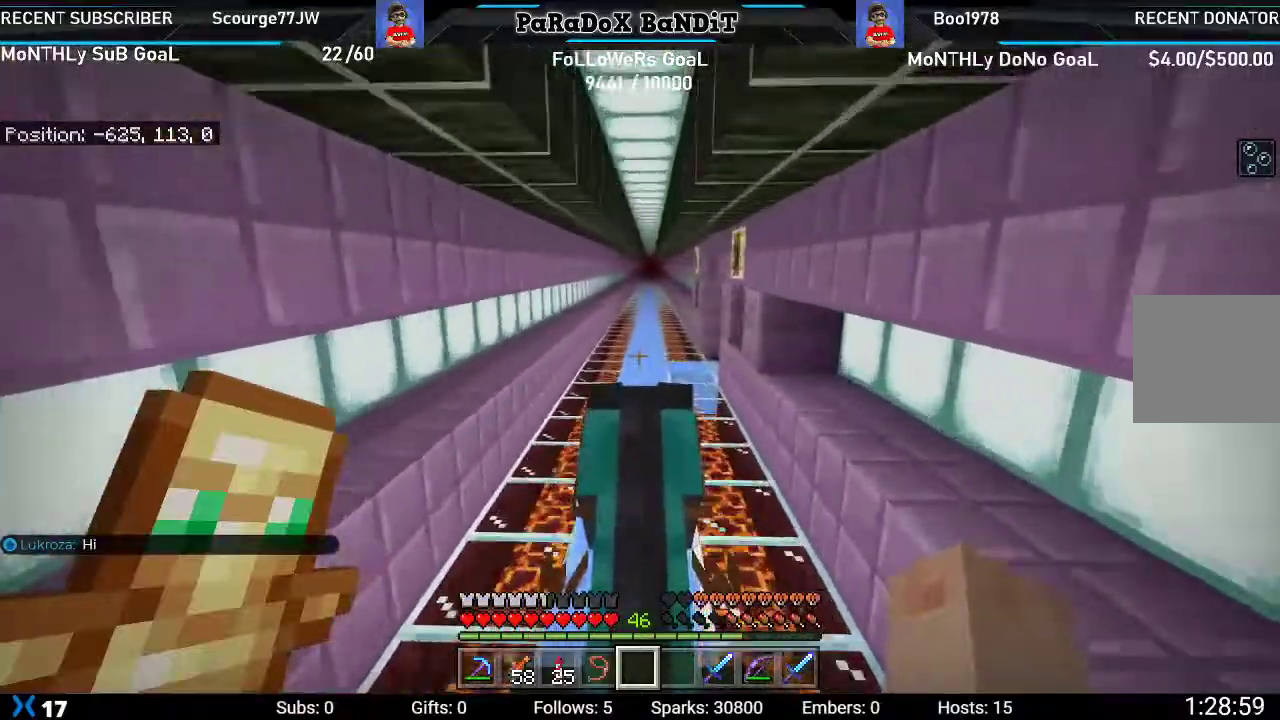
{"dt_ms": 500, "buttons": [], "left_stick": "up", "right_stick": "center"}
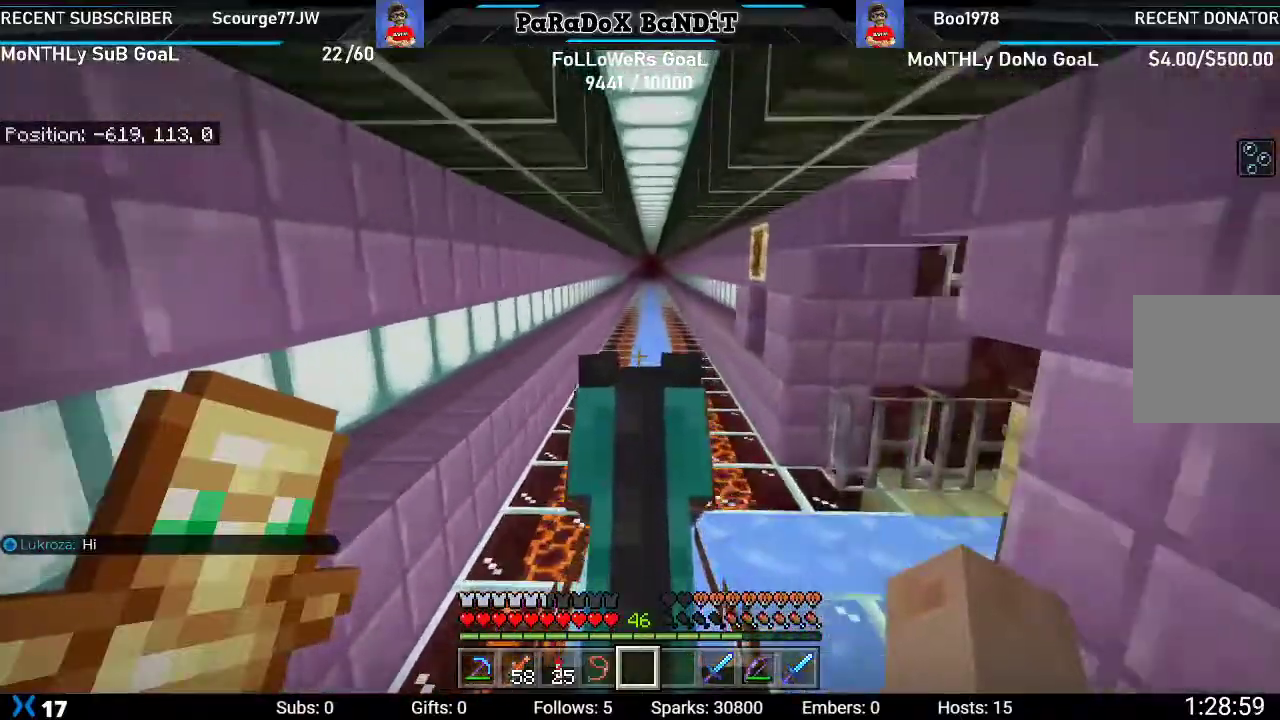
{"dt_ms": 1000, "buttons": [], "left_stick": "up", "right_stick": "center"}
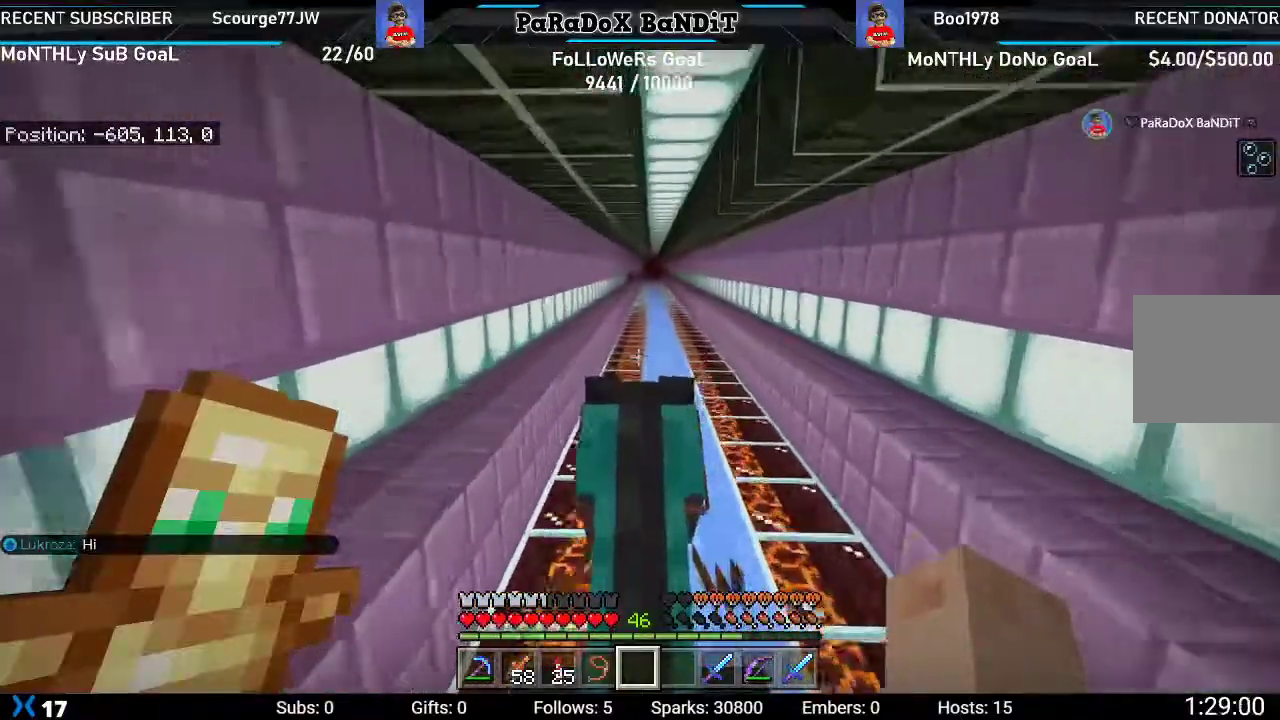
{"dt_ms": 500, "buttons": [], "left_stick": "up", "right_stick": "center", "events": []}
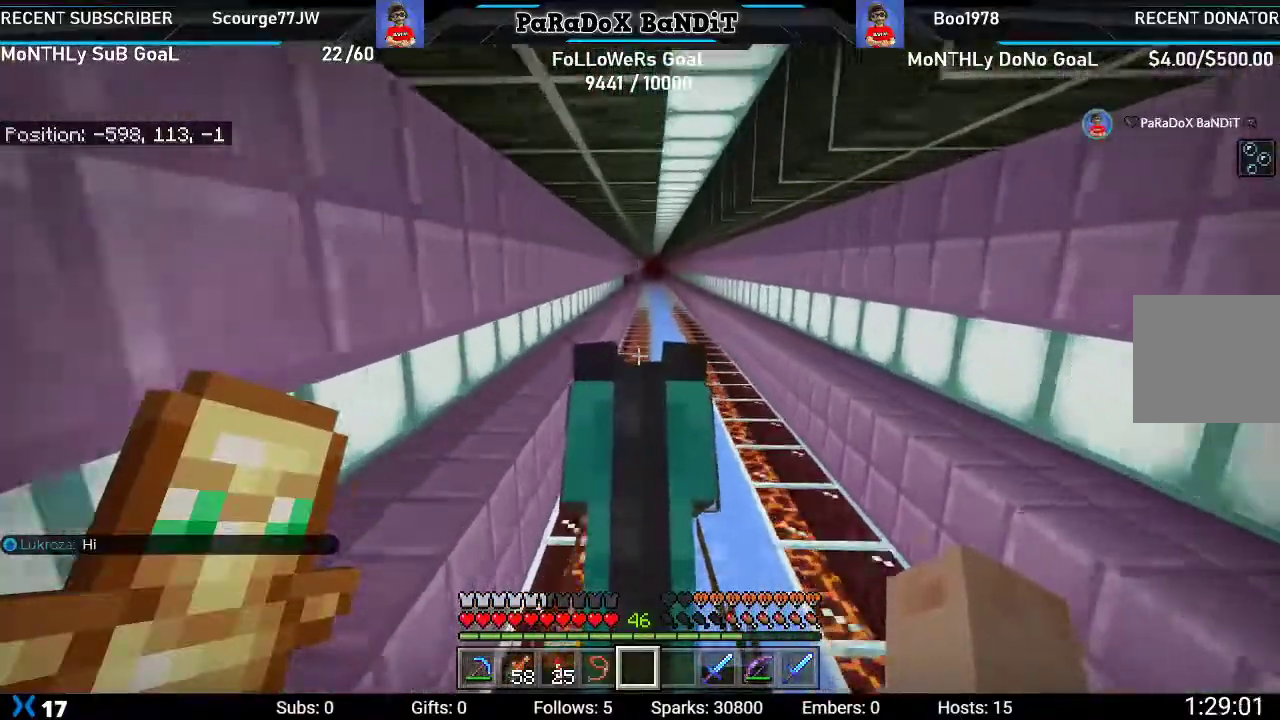
{"dt_ms": 500, "buttons": [], "left_stick": "up", "right_stick": "center", "events": []}
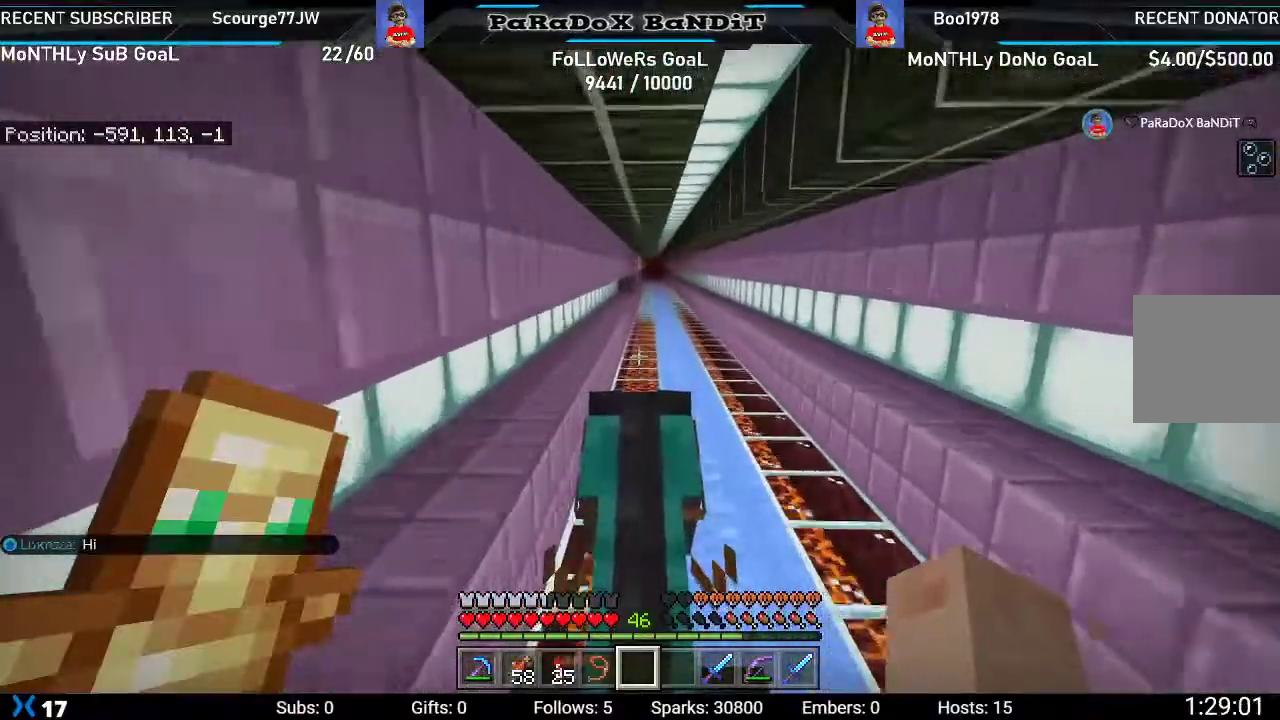
{"dt_ms": 500, "buttons": [], "left_stick": "up", "right_stick": "center", "events": []}
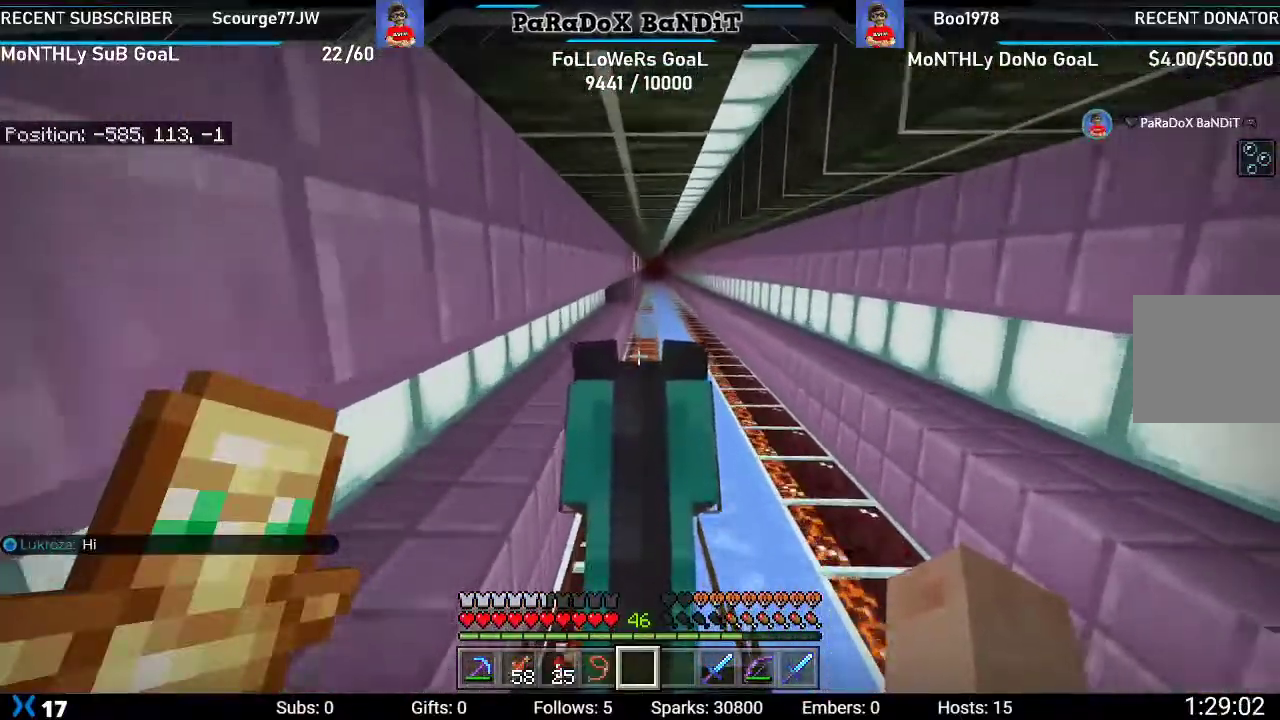
{"dt_ms": 500, "buttons": [], "left_stick": "up", "right_stick": "center", "events": []}
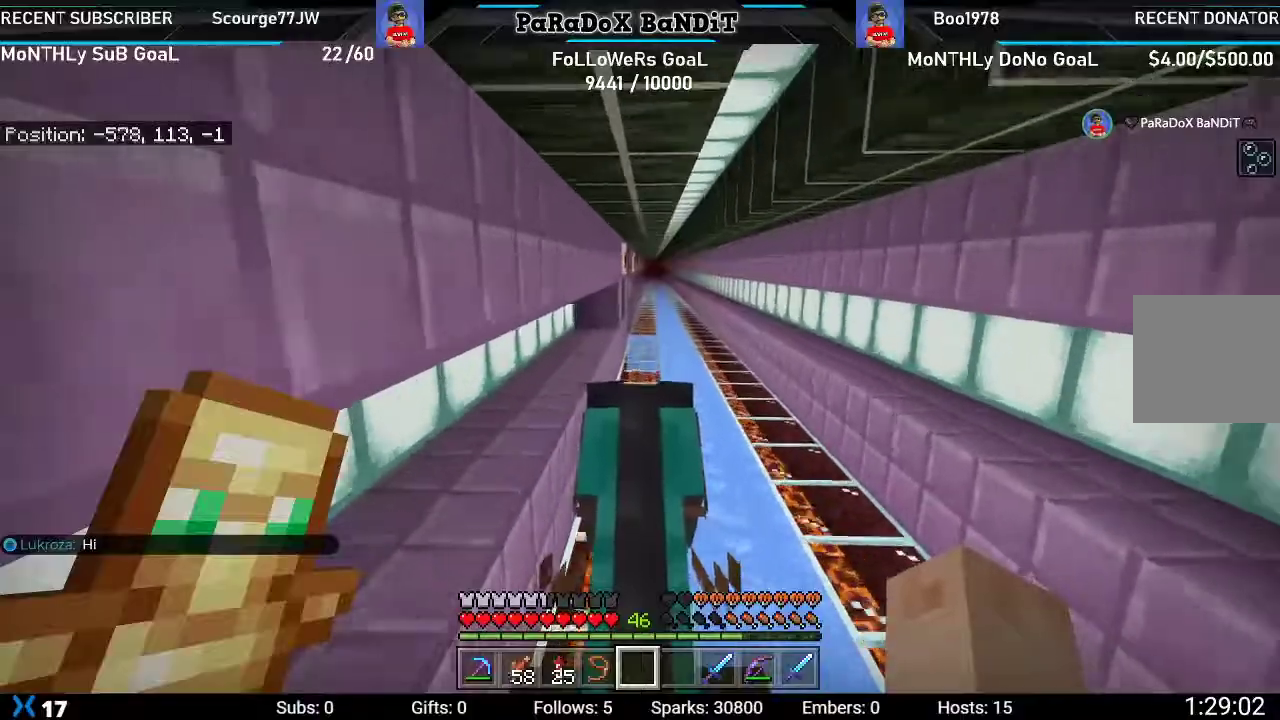
{"dt_ms": 500, "buttons": [], "left_stick": "up", "right_stick": "center", "events": []}
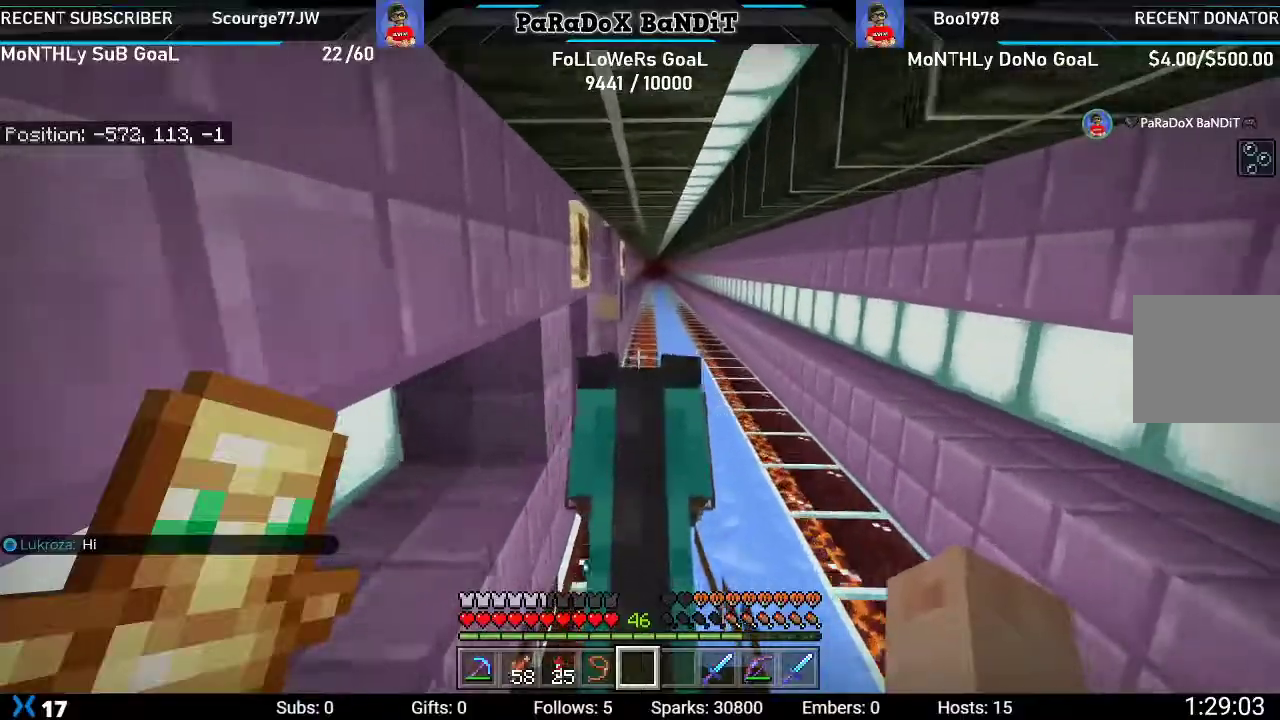
{"dt_ms": 500, "buttons": [], "left_stick": "up", "right_stick": "center", "events": []}
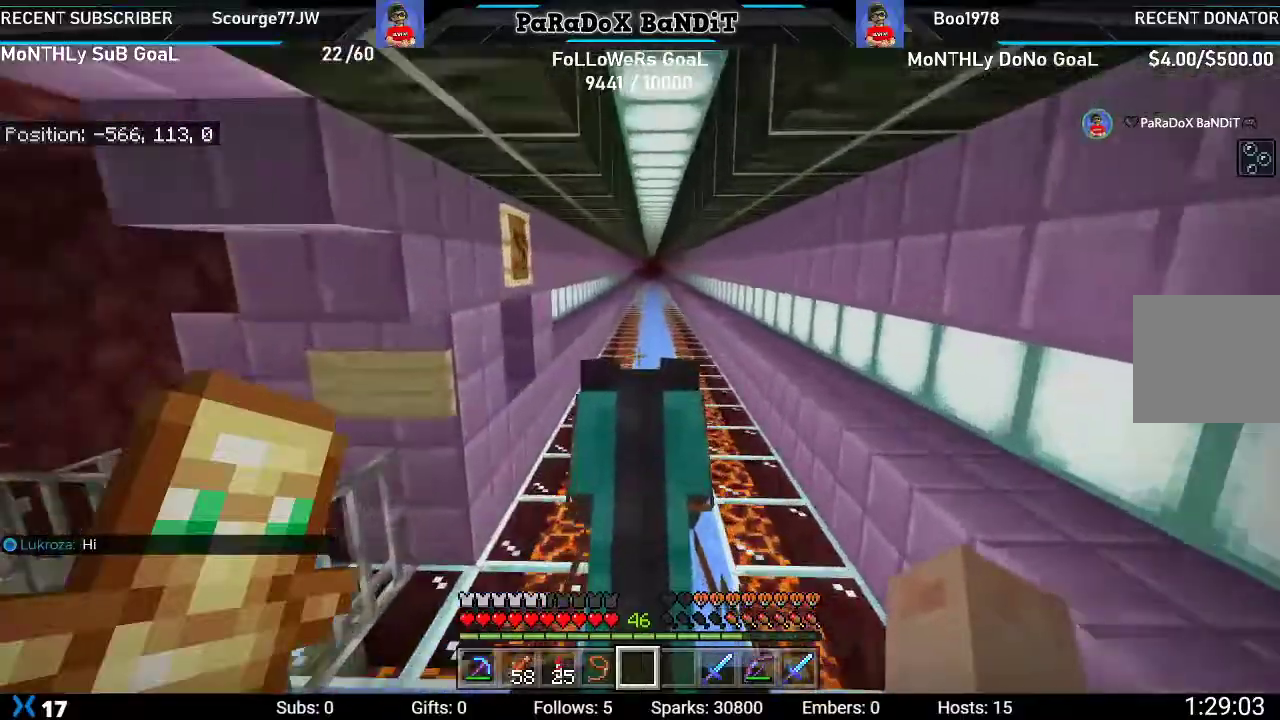
{"dt_ms": 500, "buttons": [], "left_stick": "up", "right_stick": "center", "events": []}